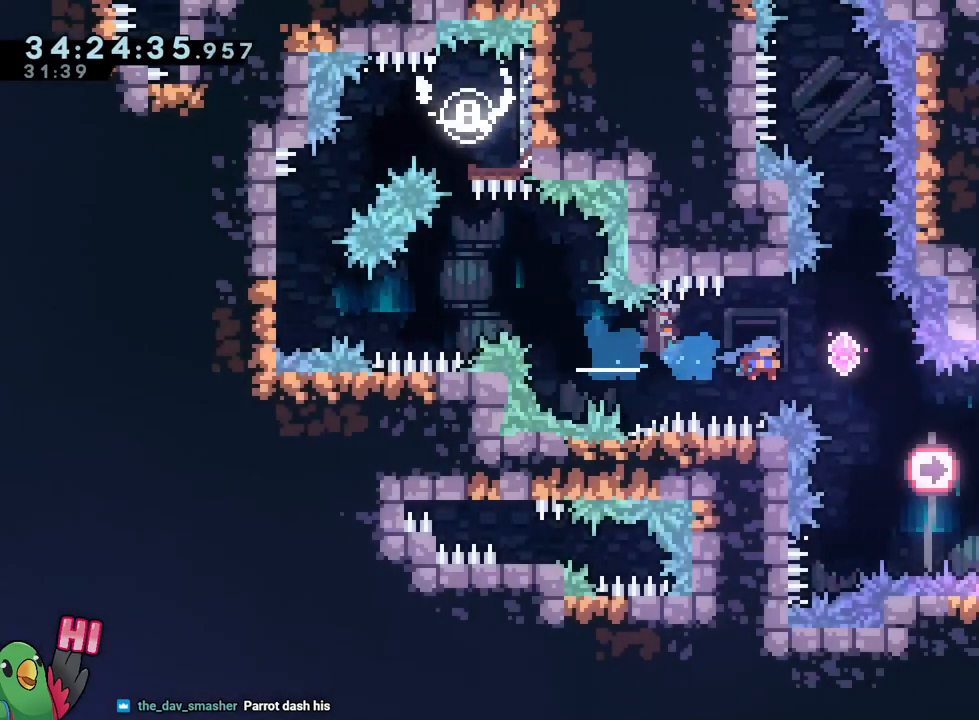
Gameplay with a controller (Nintendo layout); each line is a JSON object with the inputs held at the frame after it. "events" lists button and stick changes between this image and that frame as [ms after this image, input, new state], when the widget could be followed in between. Not read: HOME L3 R3 START X.
{"buttons": ["Y", "L2", "R1"], "left_stick": "right", "right_stick": "center", "events": [[66, "SELECT", "down"], [150, "SELECT", "up"], [467, "R1", "down"], [484, "Y", "down"]]}
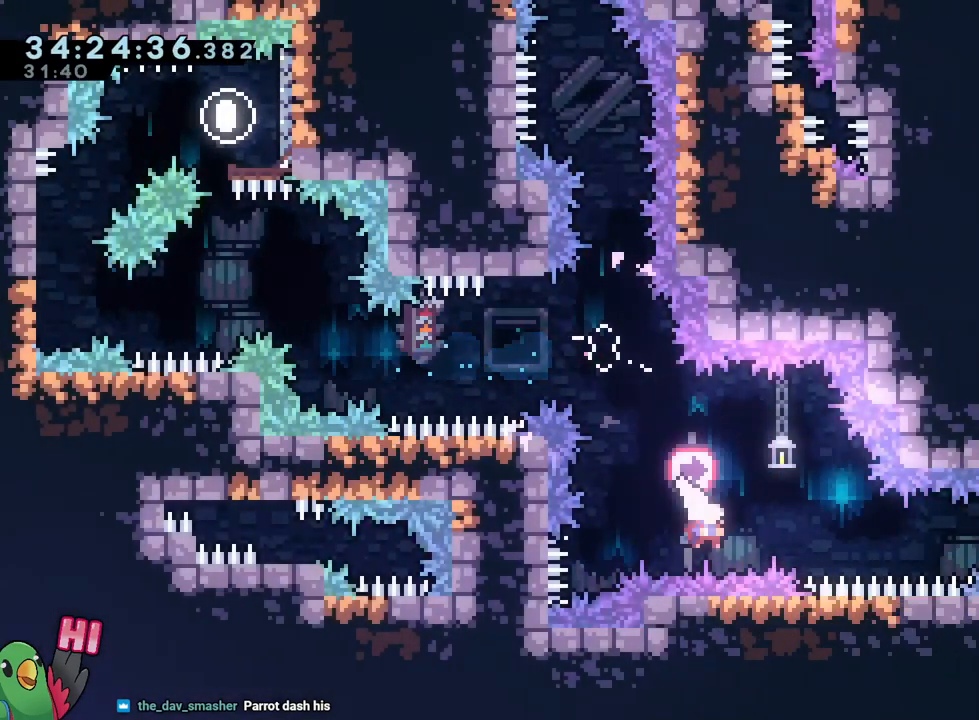
{"buttons": ["L2"], "left_stick": "right", "right_stick": "center"}
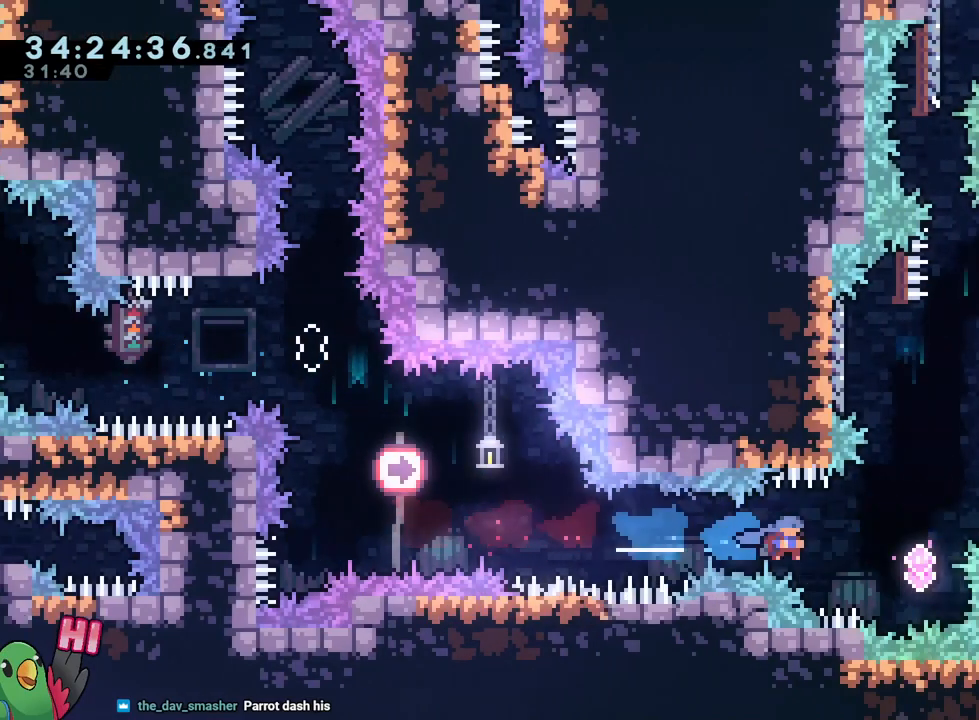
{"buttons": [], "left_stick": "up-left", "right_stick": "center", "events": [[66, "L2", "up"], [283, "Y", "down"], [317, "left_stick", "up"], [467, "Y", "up"], [467, "left_stick", "up-left"]]}
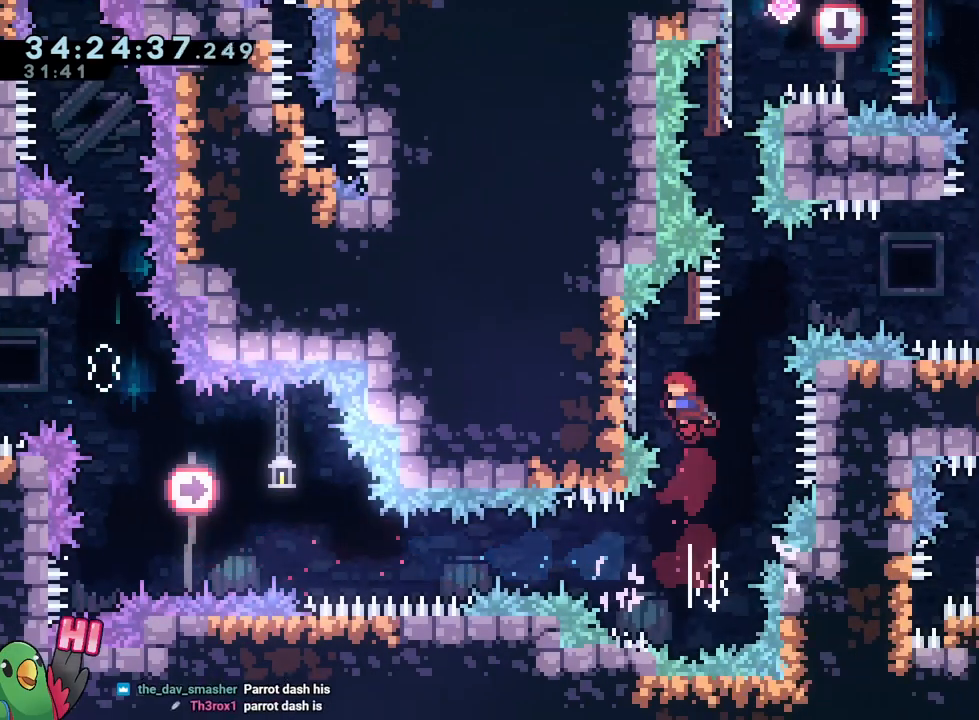
{"buttons": ["B"], "left_stick": "right", "right_stick": "center", "events": [[267, "B", "down"], [267, "left_stick", "right"]]}
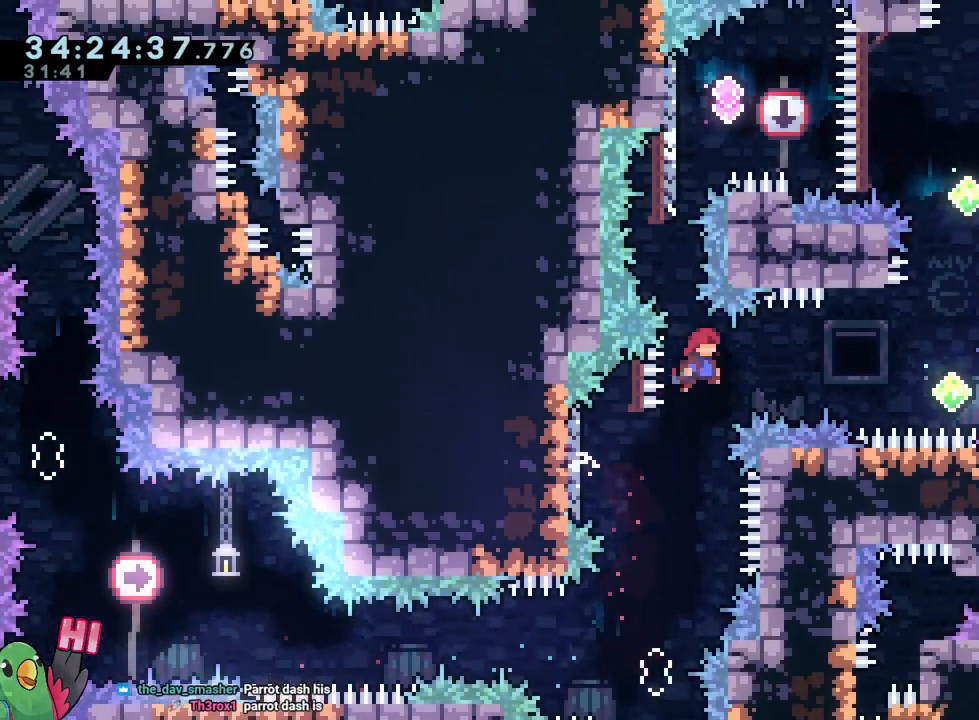
{"buttons": ["B"], "left_stick": "up-right", "right_stick": "center", "events": [[100, "Y", "down"], [267, "Y", "up"], [450, "left_stick", "up-right"]]}
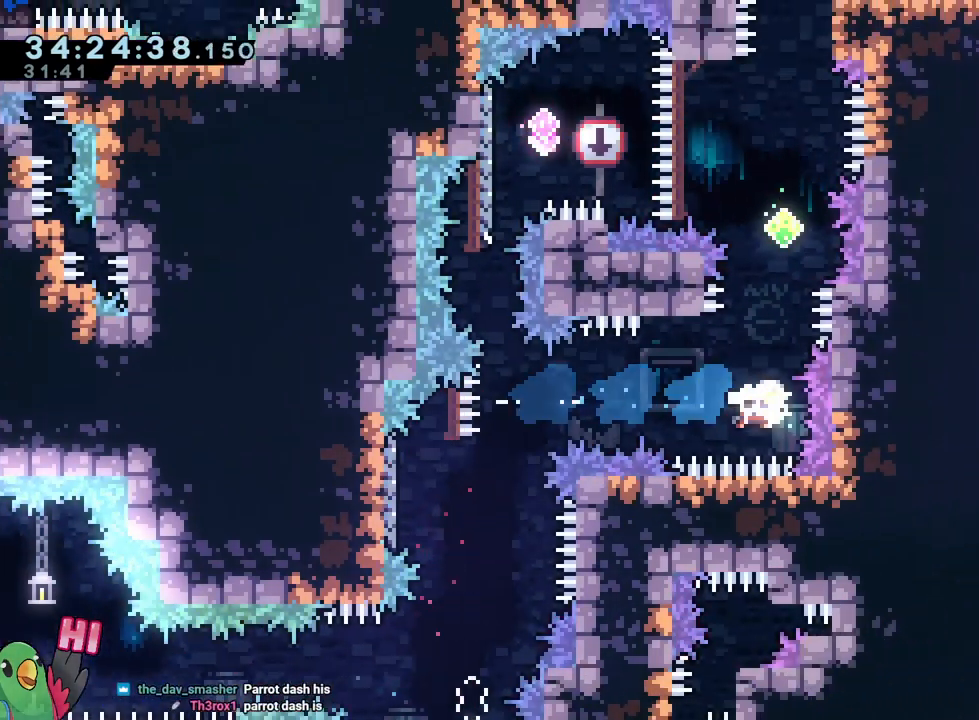
{"buttons": ["B", "Y"], "left_stick": "up-left", "right_stick": "center", "events": [[17, "Y", "down"], [17, "left_stick", "up"], [184, "Y", "up"], [217, "left_stick", "center"], [384, "left_stick", "up-left"], [467, "Y", "down"]]}
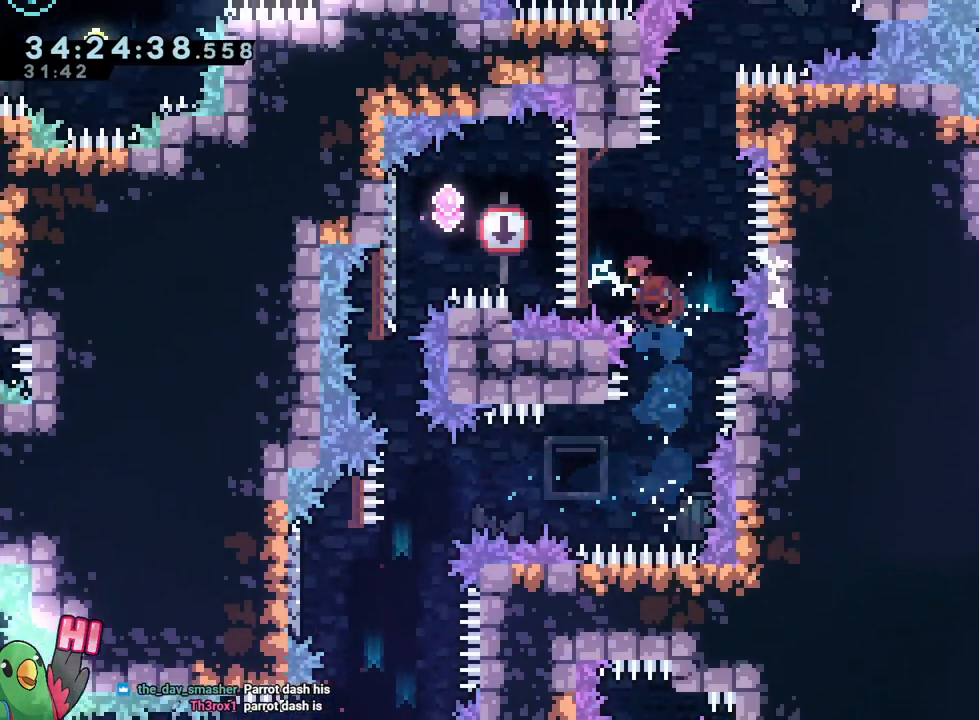
{"buttons": [], "left_stick": "left", "right_stick": "center", "events": [[133, "Y", "up"], [150, "B", "up"], [233, "left_stick", "left"]]}
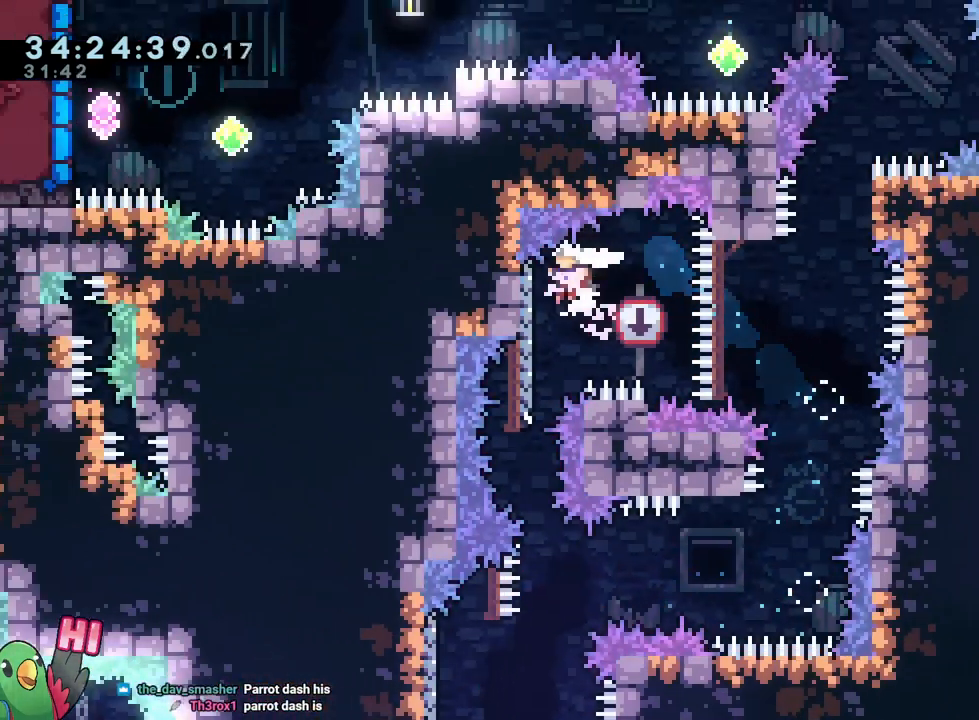
{"buttons": [], "left_stick": "center", "right_stick": "center", "events": [[167, "left_stick", "center"]]}
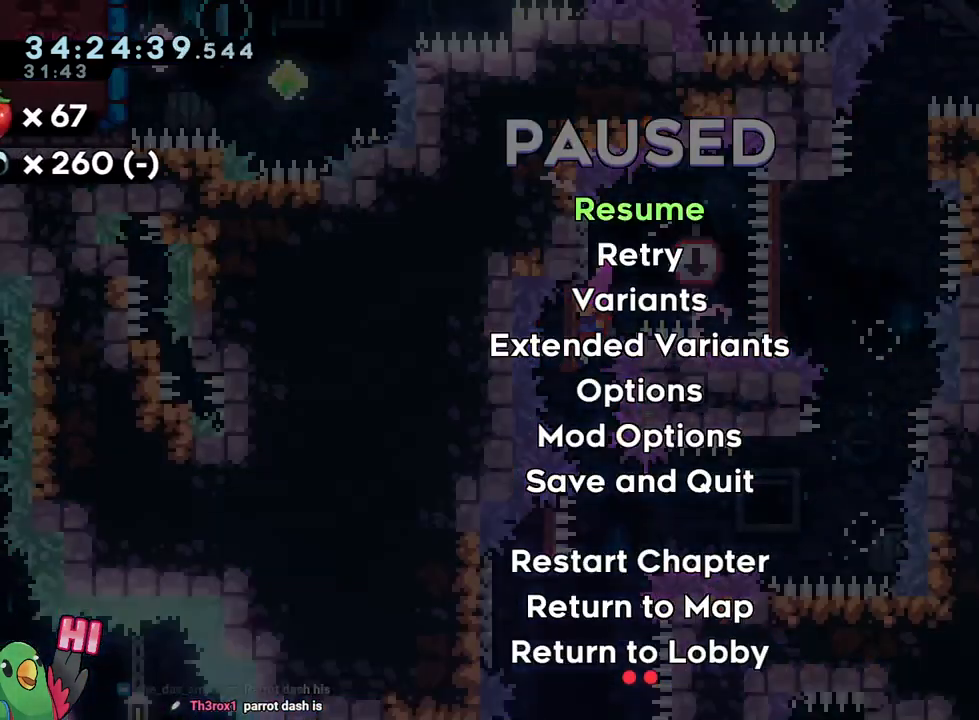
{"buttons": ["L1"], "left_stick": "center", "right_stick": "center", "events": [[150, "L1", "down"]]}
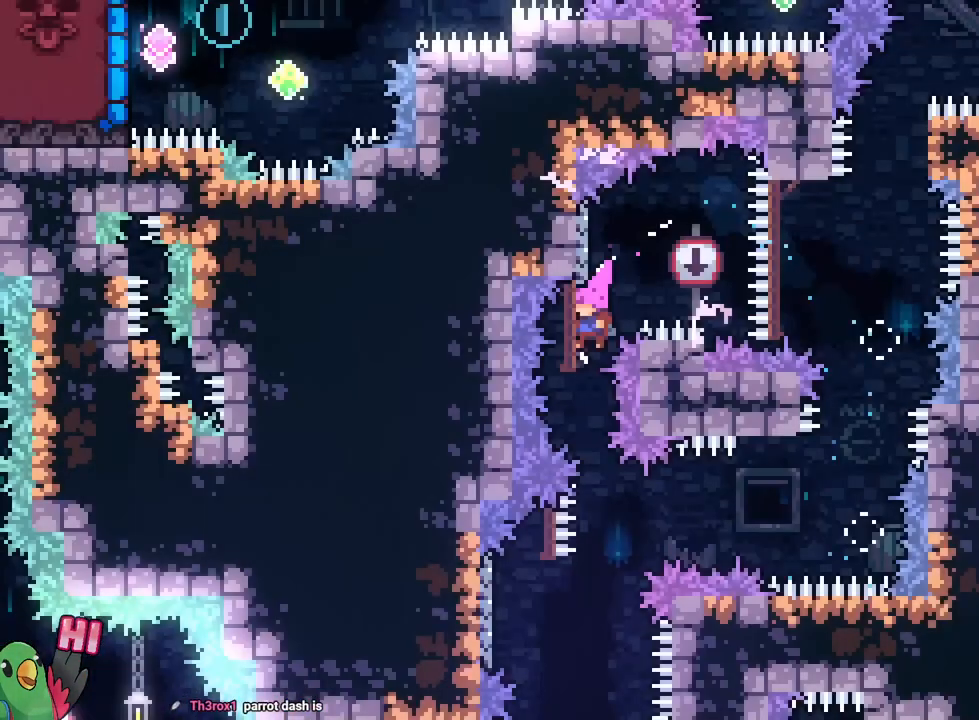
{"buttons": ["L1"], "left_stick": "center", "right_stick": "center", "events": []}
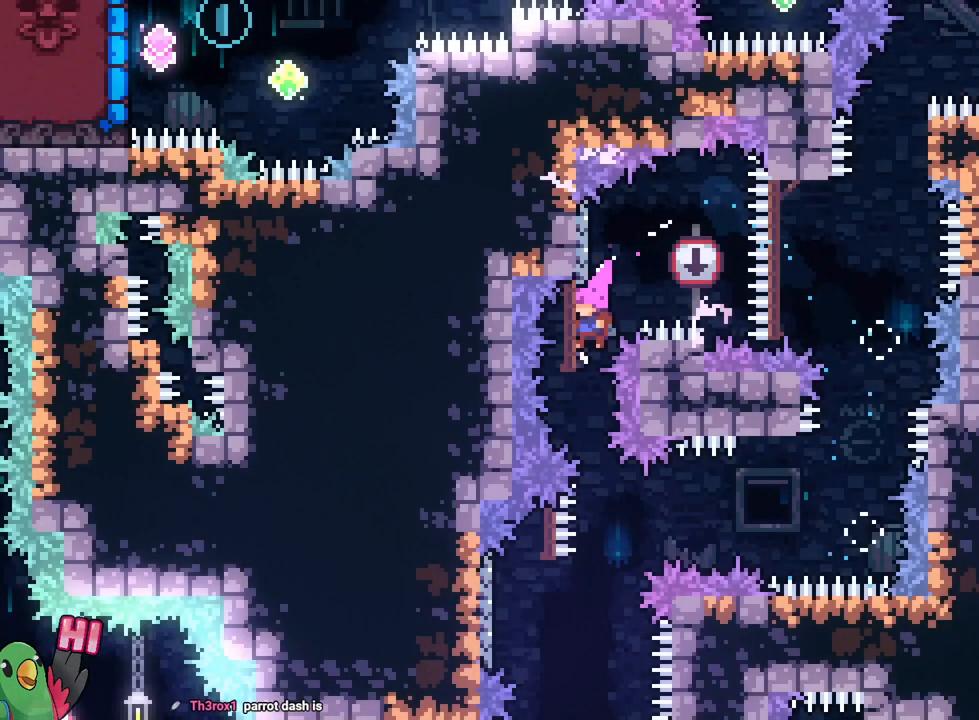
{"buttons": ["L1"], "left_stick": "center", "right_stick": "center", "events": []}
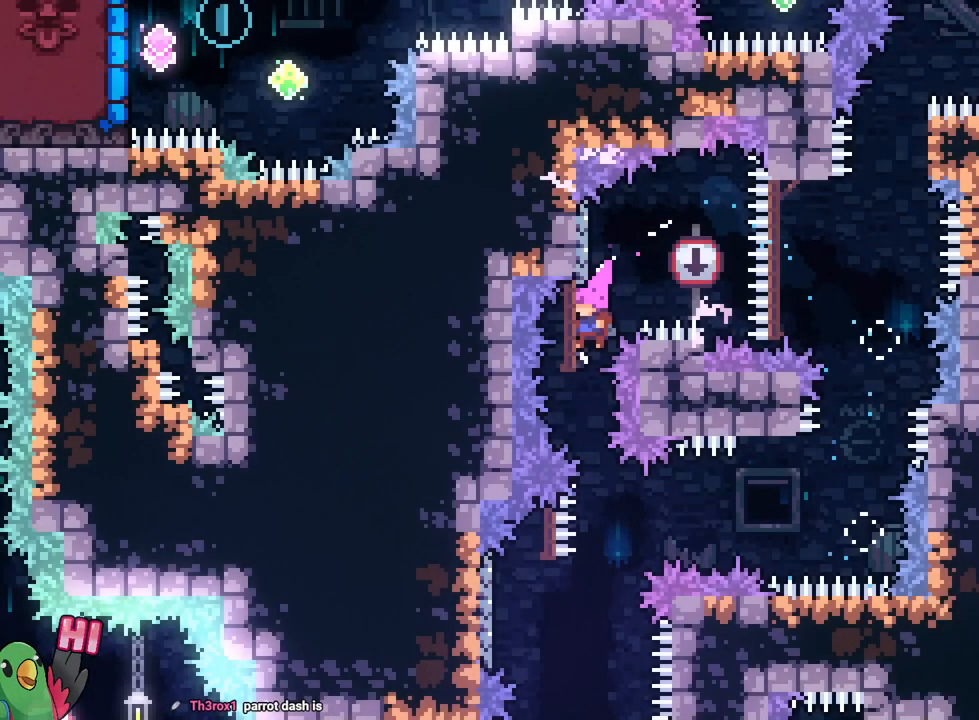
{"buttons": ["L1"], "left_stick": "center", "right_stick": "center", "events": []}
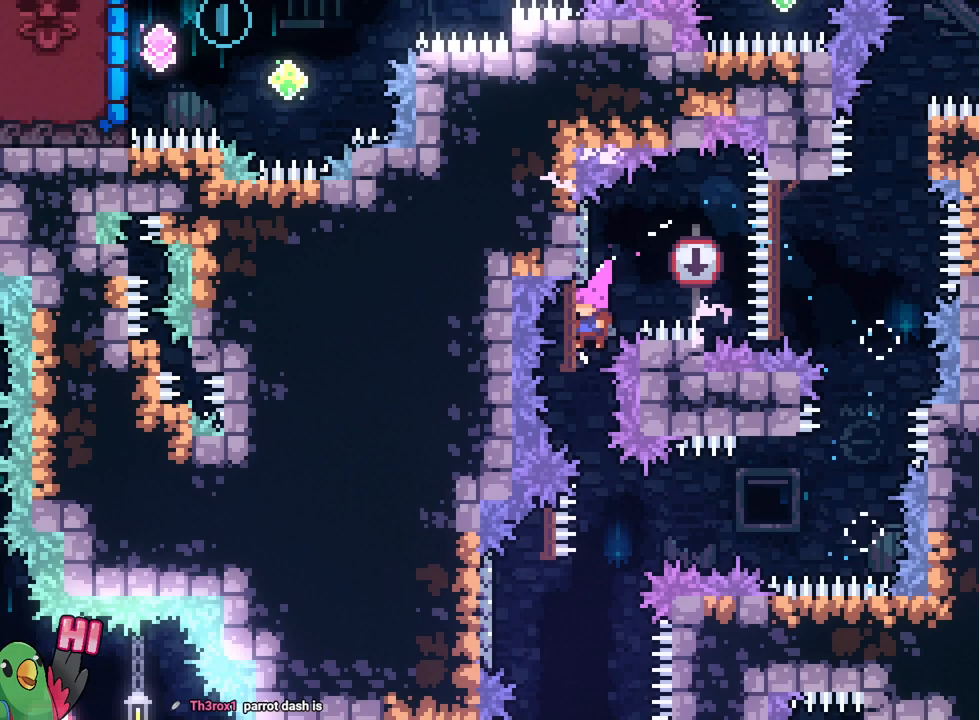
{"buttons": ["L1"], "left_stick": "center", "right_stick": "center", "events": []}
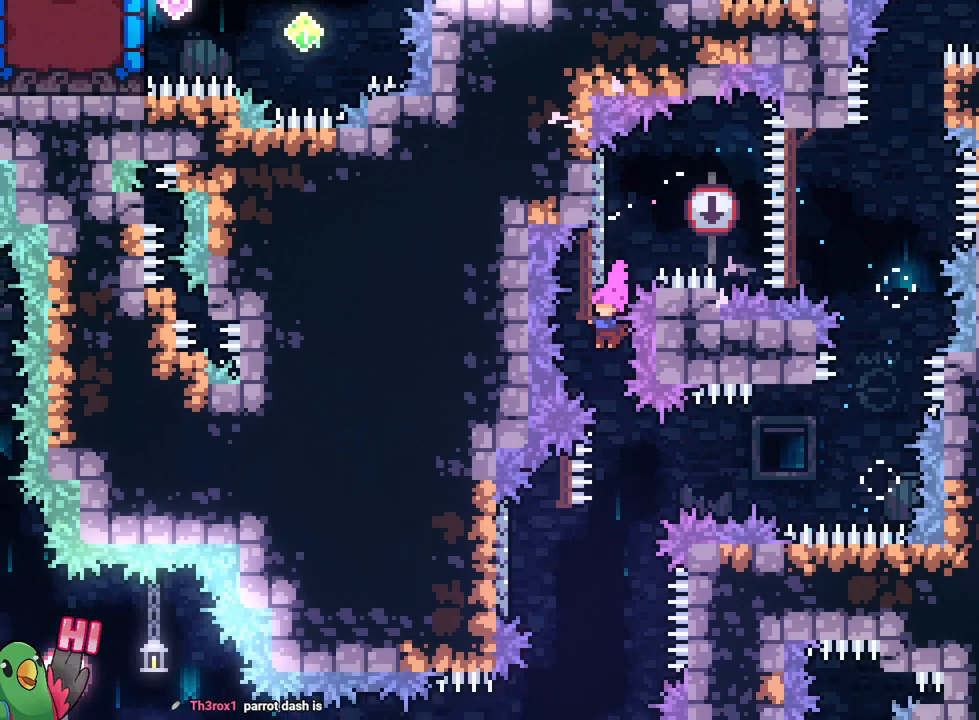
{"buttons": ["L1"], "left_stick": "center", "right_stick": "center", "events": []}
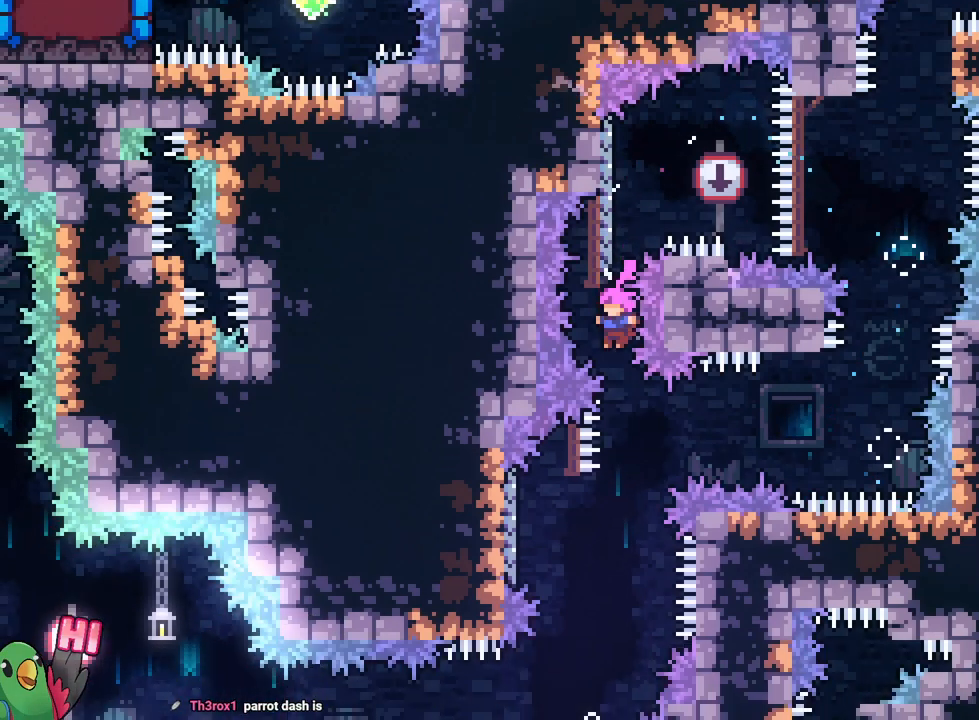
{"buttons": ["L1"], "left_stick": "center", "right_stick": "center", "events": []}